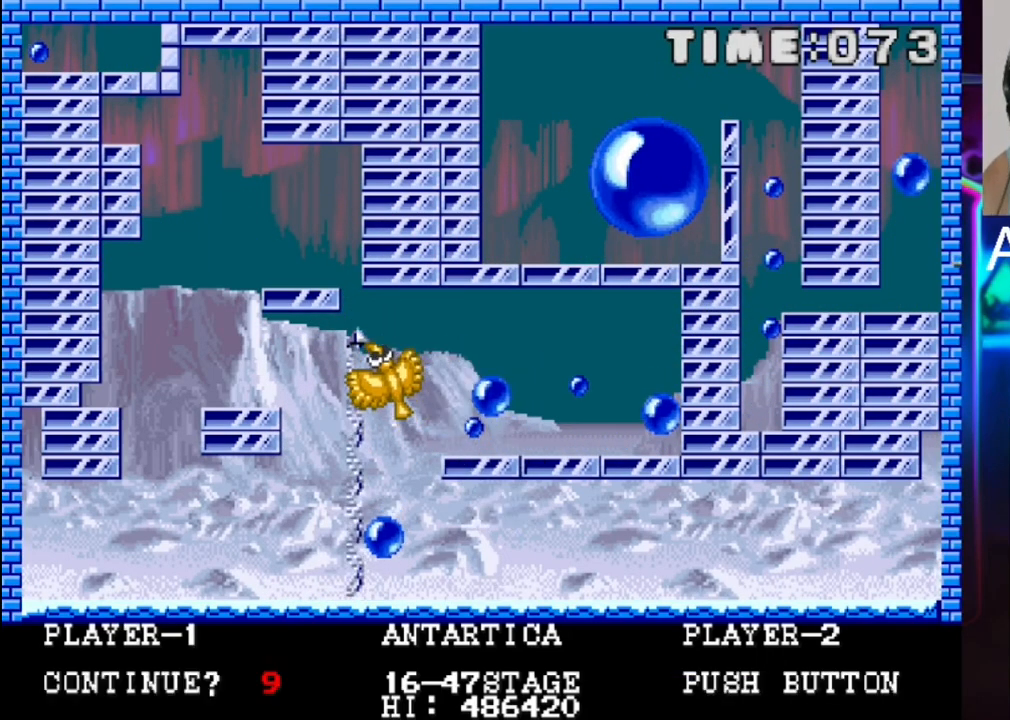
Gameplay with a controller (Xbox layout); each line is a JSON object with the inputs held at the frame after it. "events" lists button and stick changes between this image and that frame as [ms after this image, input, new state], when the widget could be followed in between. Not read: left_stick right_stick.
{"buttons": [], "events": [[233, "START", "down"], [433, "START", "up"]]}
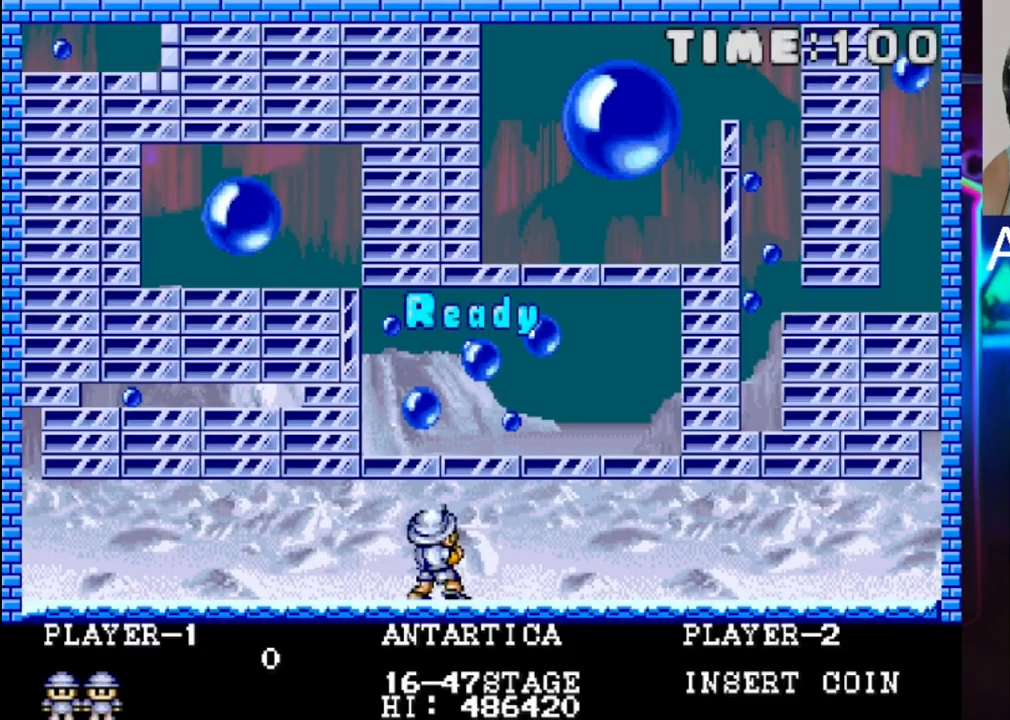
{"buttons": [], "events": []}
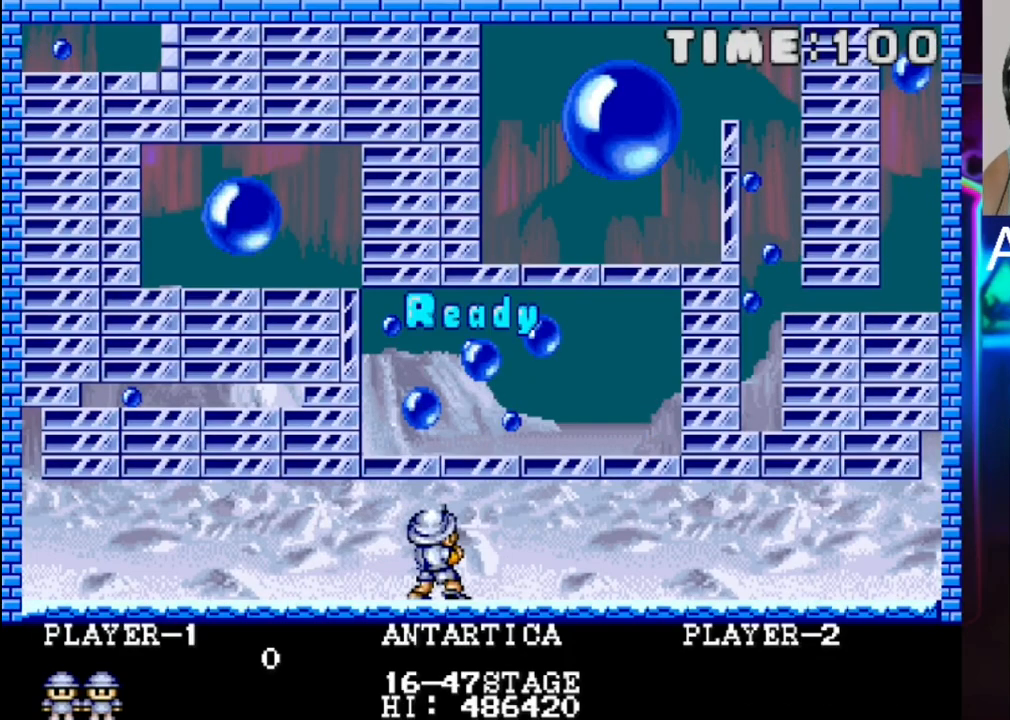
{"buttons": ["DPAD_LEFT"], "events": [[33, "DPAD_LEFT", "down"]]}
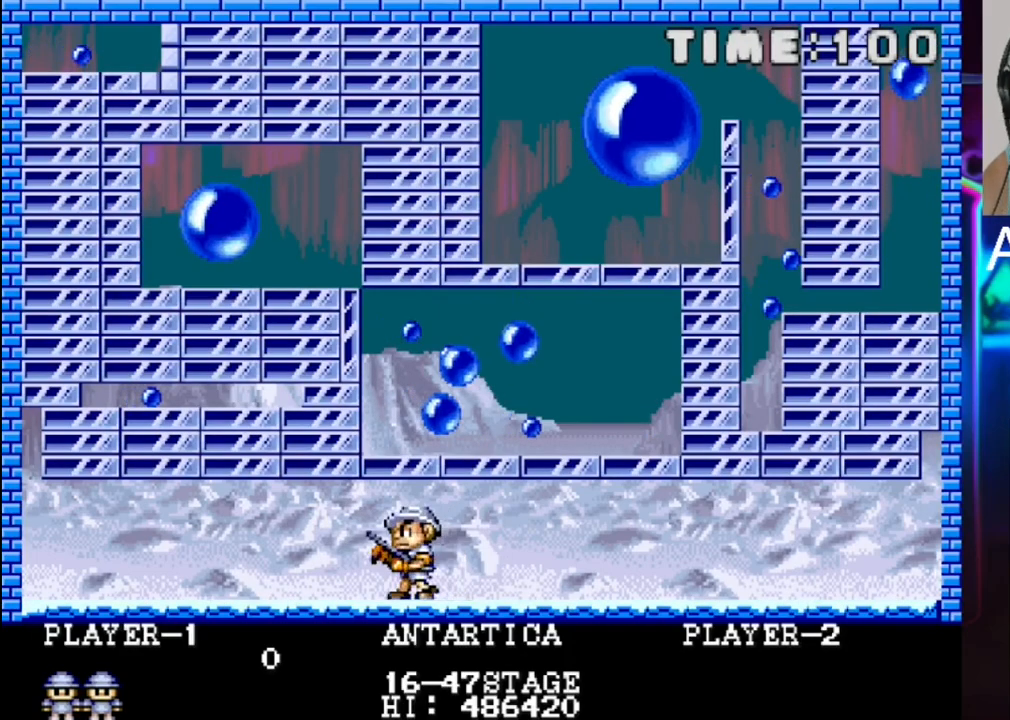
{"buttons": ["DPAD_LEFT"], "events": []}
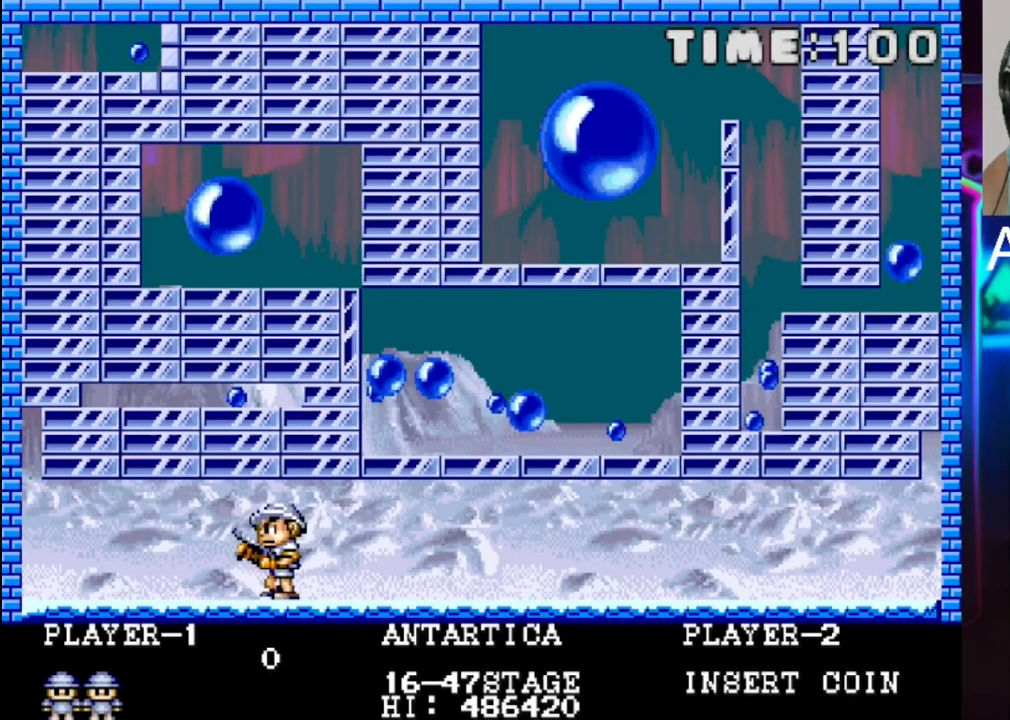
{"buttons": ["X"], "events": [[150, "DPAD_LEFT", "up"], [283, "X", "down"], [350, "DPAD_LEFT", "down"], [433, "DPAD_LEFT", "up"]]}
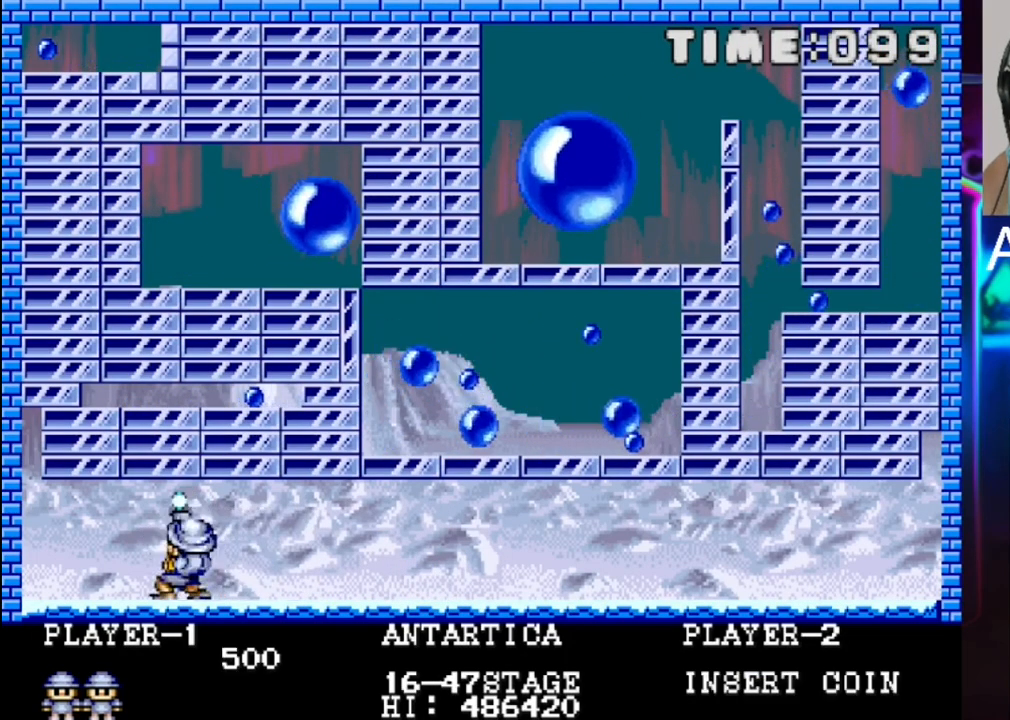
{"buttons": ["X"], "events": [[67, "X", "up"], [150, "X", "down"], [217, "X", "up"], [300, "X", "down"]]}
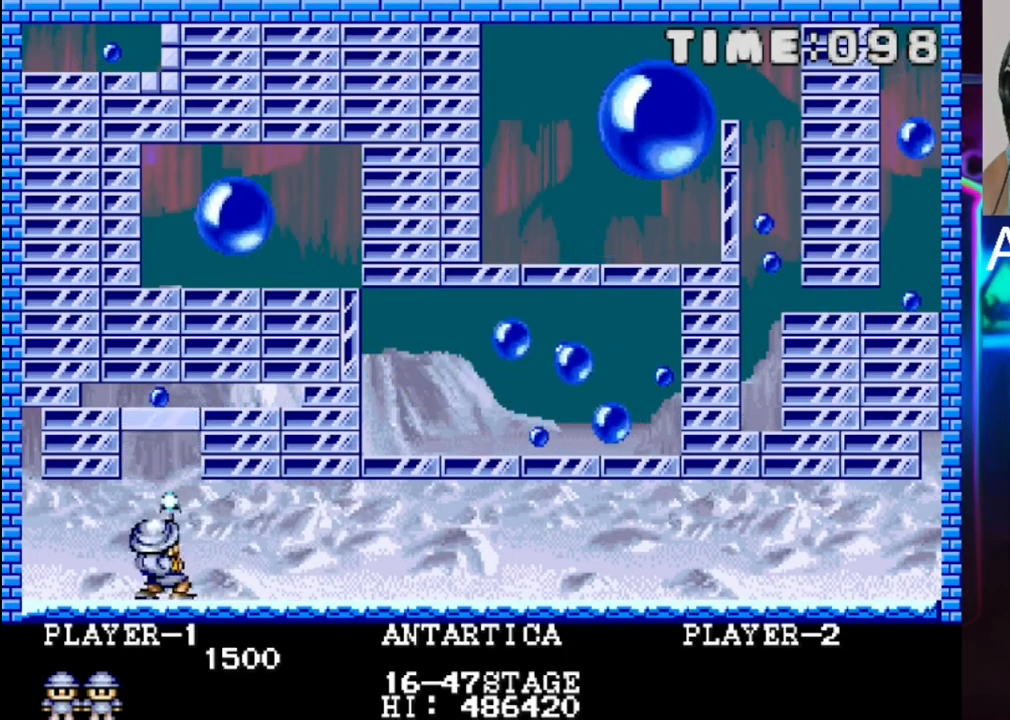
{"buttons": ["X"], "events": [[67, "X", "up"], [133, "X", "down"], [217, "X", "up"], [283, "X", "down"]]}
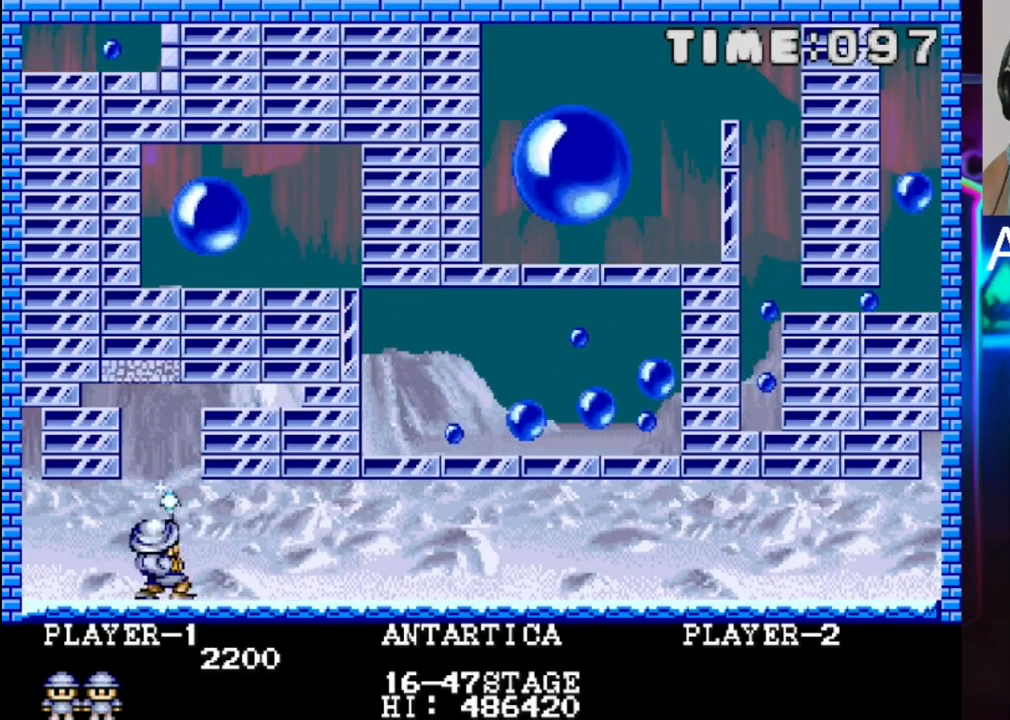
{"buttons": [], "events": [[50, "X", "up"], [317, "X", "down"], [450, "X", "up"]]}
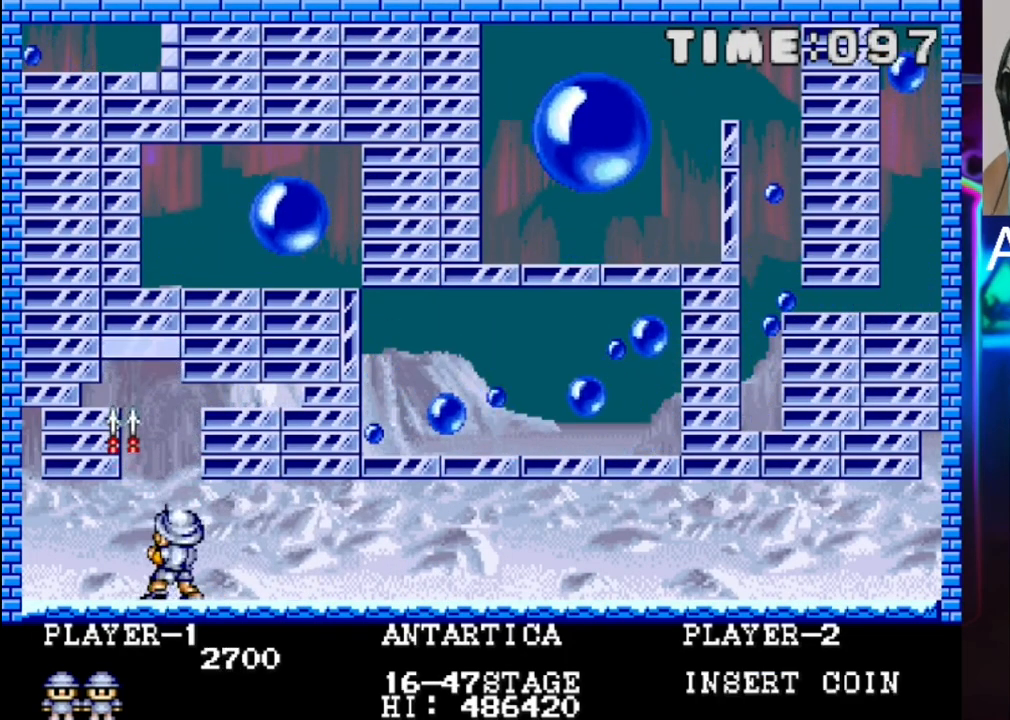
{"buttons": ["DPAD_LEFT"], "events": [[17, "X", "down"], [150, "X", "up"], [217, "X", "down"], [283, "X", "up"], [483, "DPAD_LEFT", "down"]]}
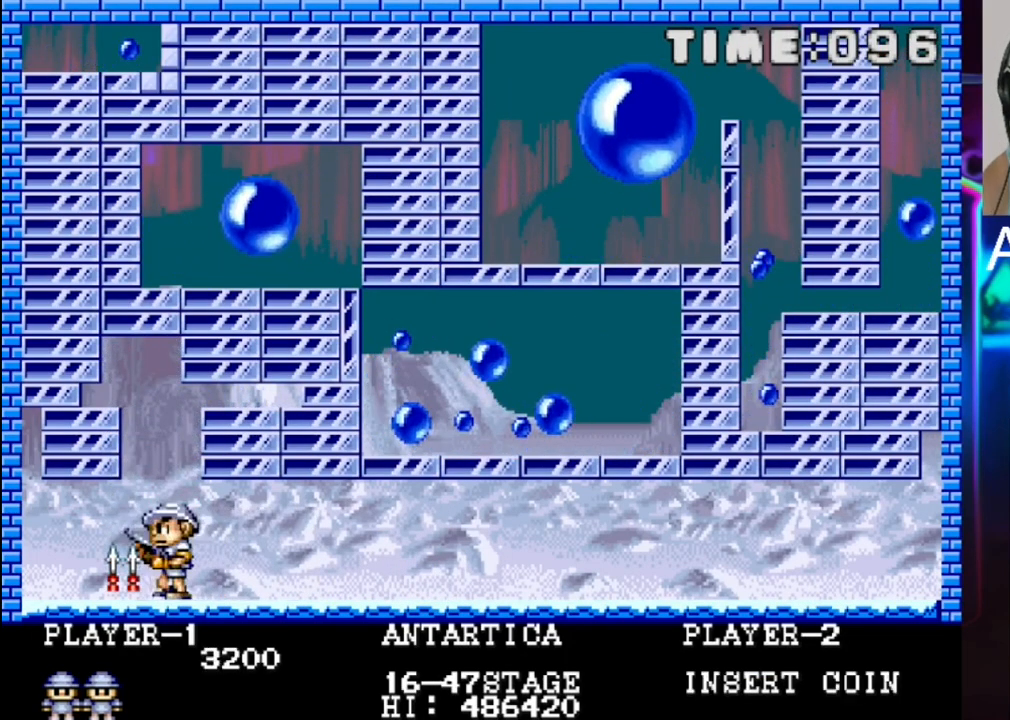
{"buttons": ["DPAD_RIGHT"], "events": [[117, "DPAD_LEFT", "up"], [317, "DPAD_RIGHT", "down"]]}
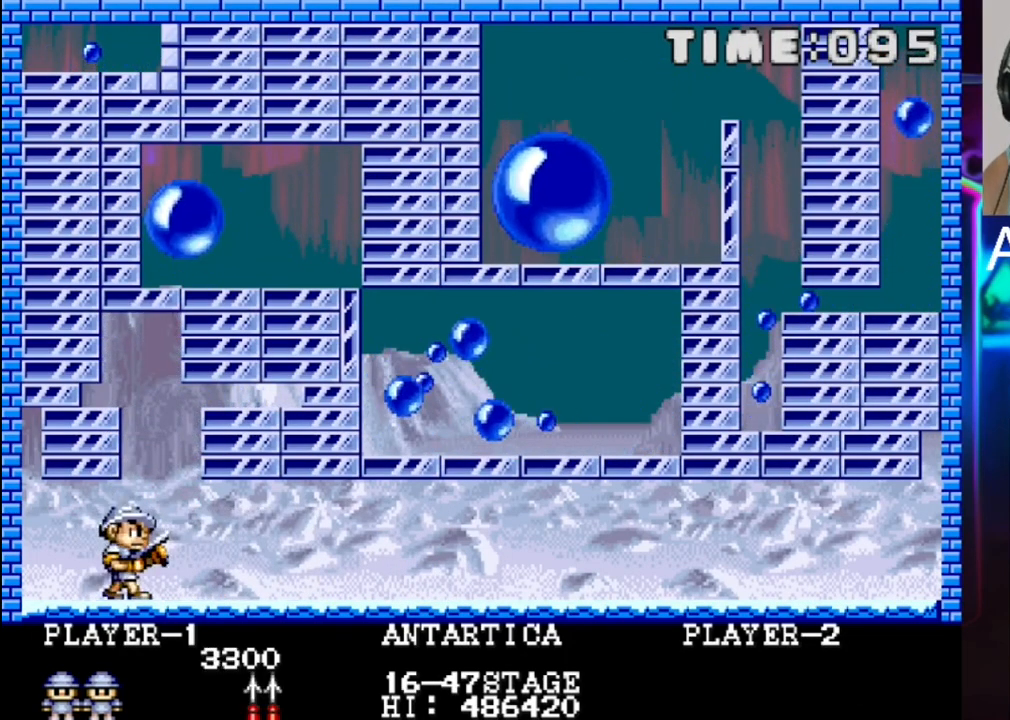
{"buttons": [], "events": [[17, "DPAD_RIGHT", "up"], [350, "X", "down"], [483, "X", "up"]]}
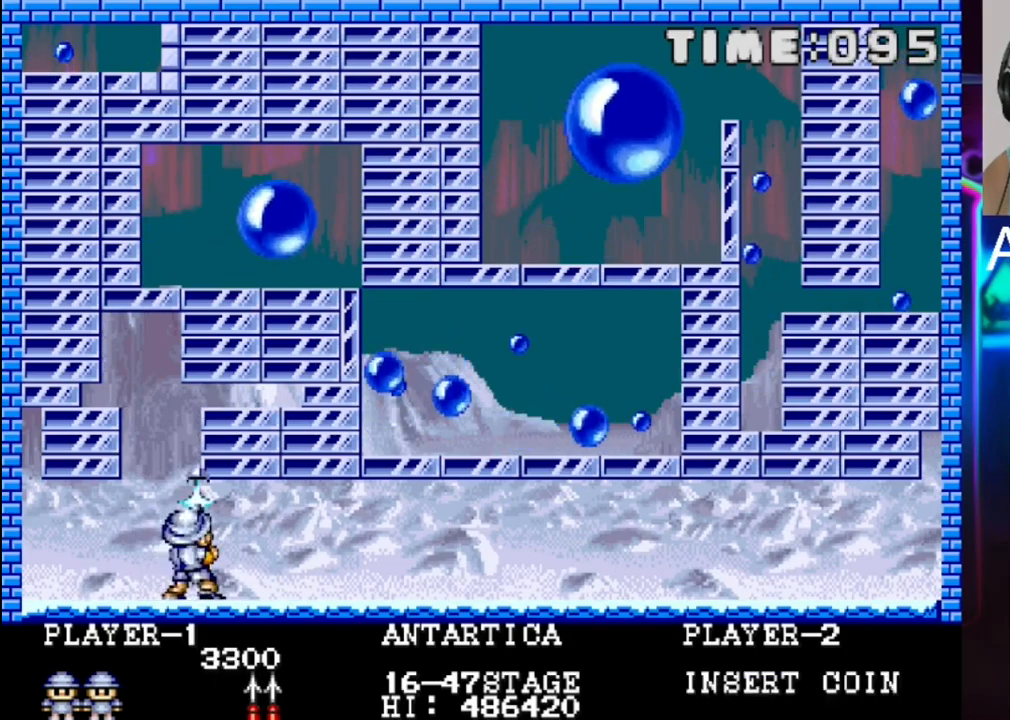
{"buttons": ["X"], "events": [[50, "X", "down"], [183, "X", "up"], [250, "X", "down"], [317, "X", "up"], [383, "X", "down"]]}
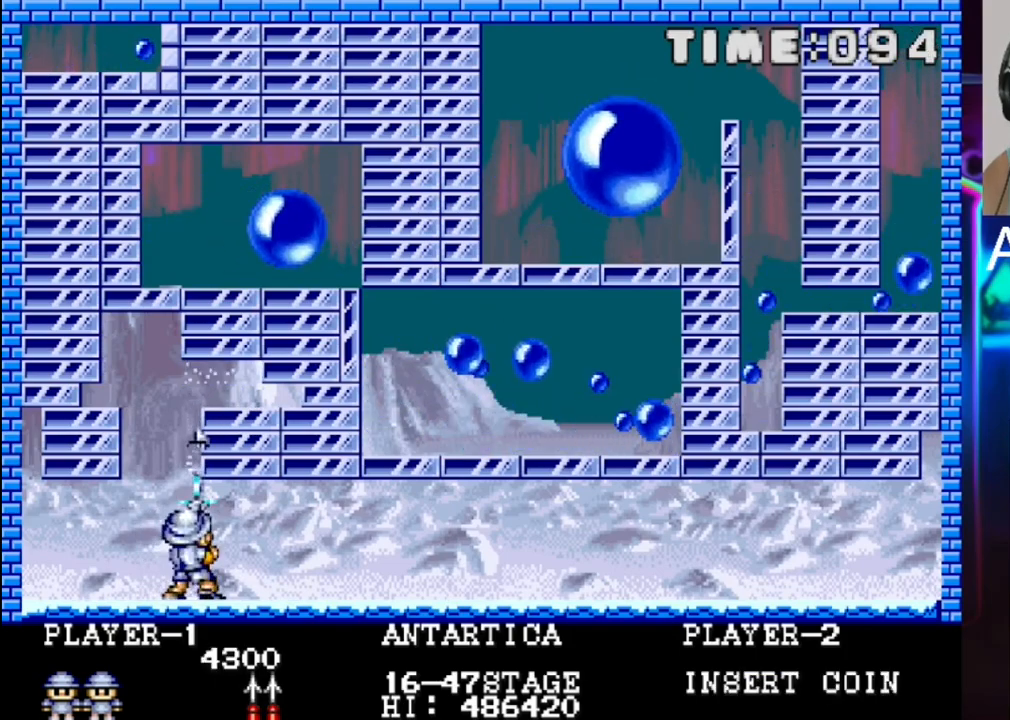
{"buttons": [], "events": [[17, "X", "up"], [83, "X", "down"], [150, "X", "up"], [217, "X", "down"], [367, "X", "up"], [417, "X", "down"], [483, "X", "up"]]}
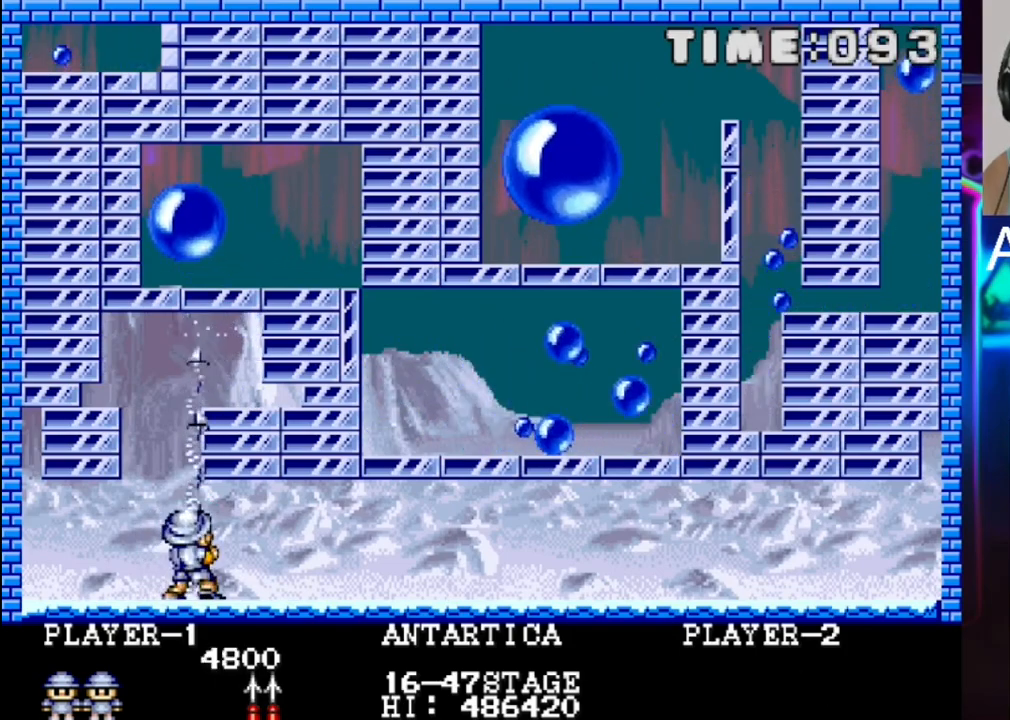
{"buttons": ["X"], "events": [[67, "X", "down"], [200, "X", "up"], [267, "X", "down"], [333, "X", "up"], [400, "X", "down"]]}
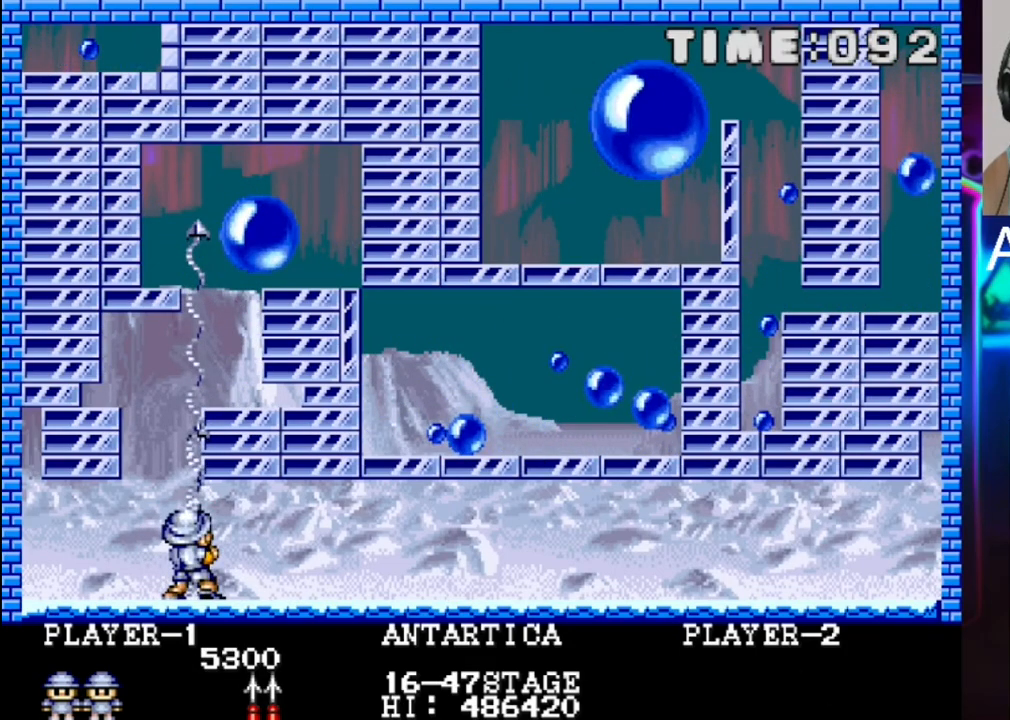
{"buttons": ["X"], "events": [[33, "X", "up"], [117, "X", "down"], [183, "X", "up"], [250, "X", "down"], [383, "X", "up"], [450, "X", "down"]]}
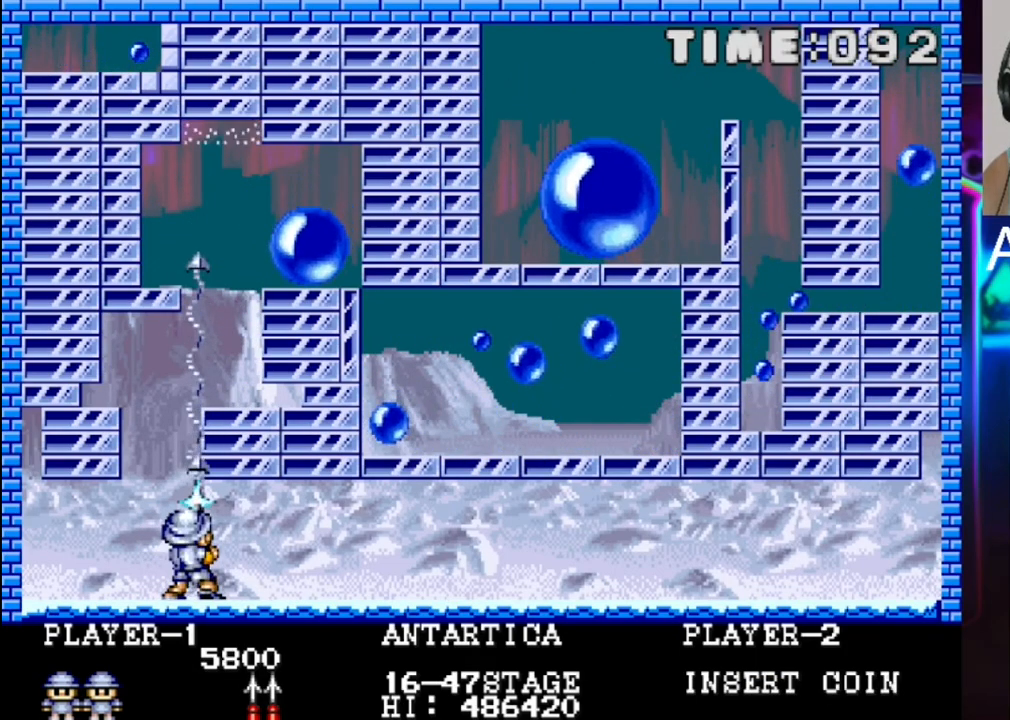
{"buttons": ["X"], "events": [[17, "X", "up"], [83, "X", "down"], [217, "X", "up"], [283, "X", "down"], [367, "X", "up"], [433, "X", "down"]]}
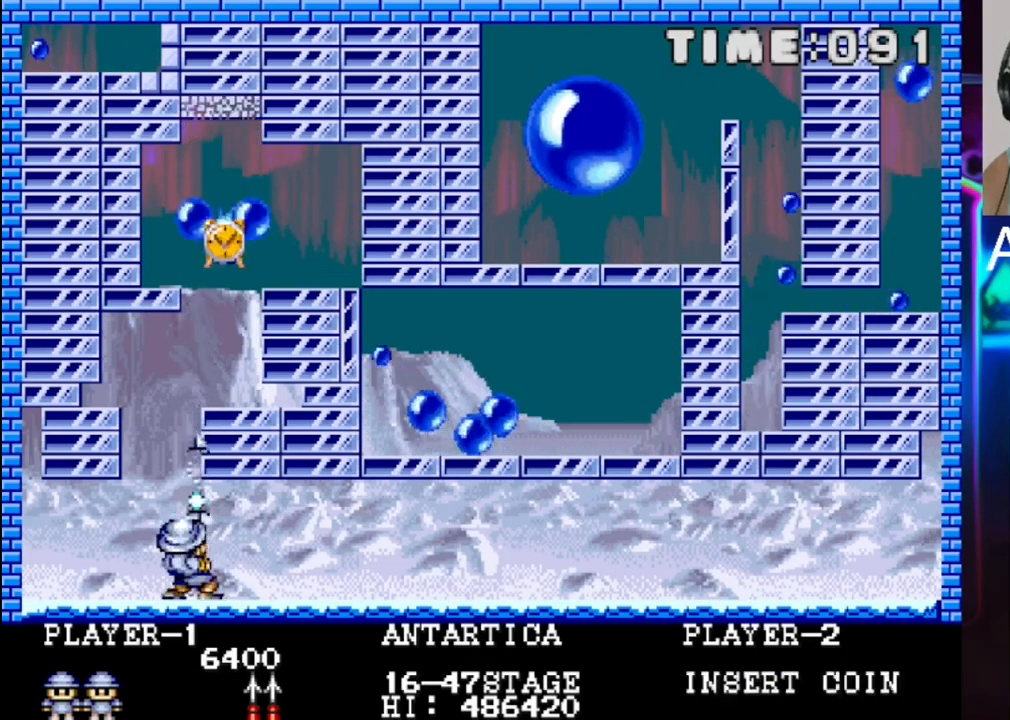
{"buttons": ["X"], "events": [[200, "X", "up"], [267, "X", "down"]]}
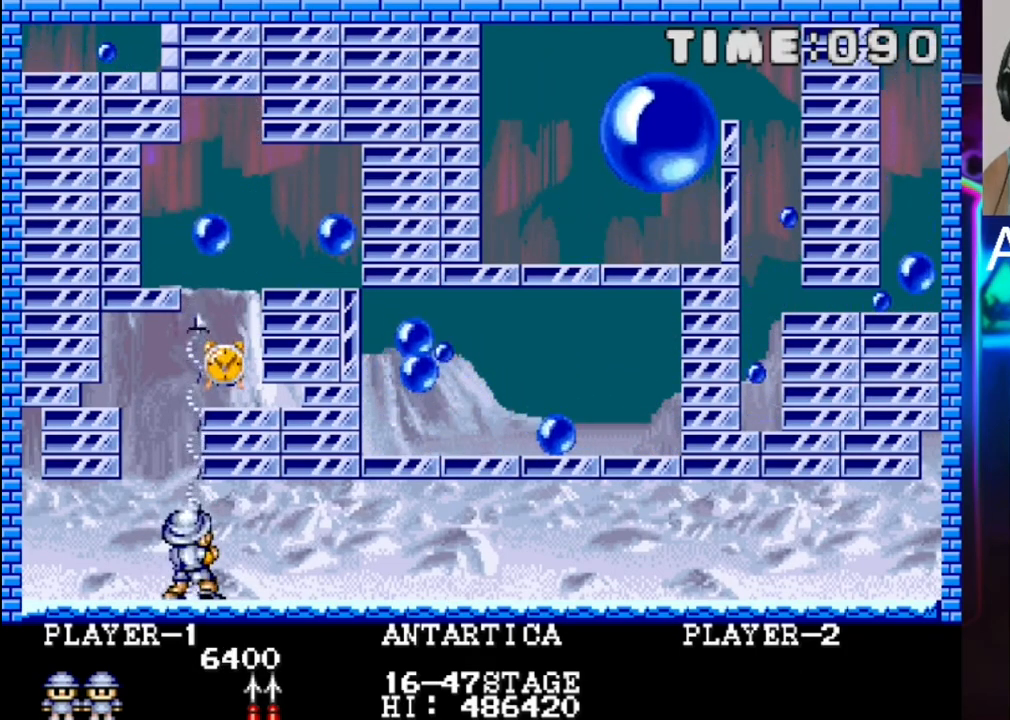
{"buttons": ["X"], "events": [[33, "X", "up"], [100, "X", "down"], [183, "X", "up"], [250, "X", "down"], [400, "X", "up"], [467, "X", "down"]]}
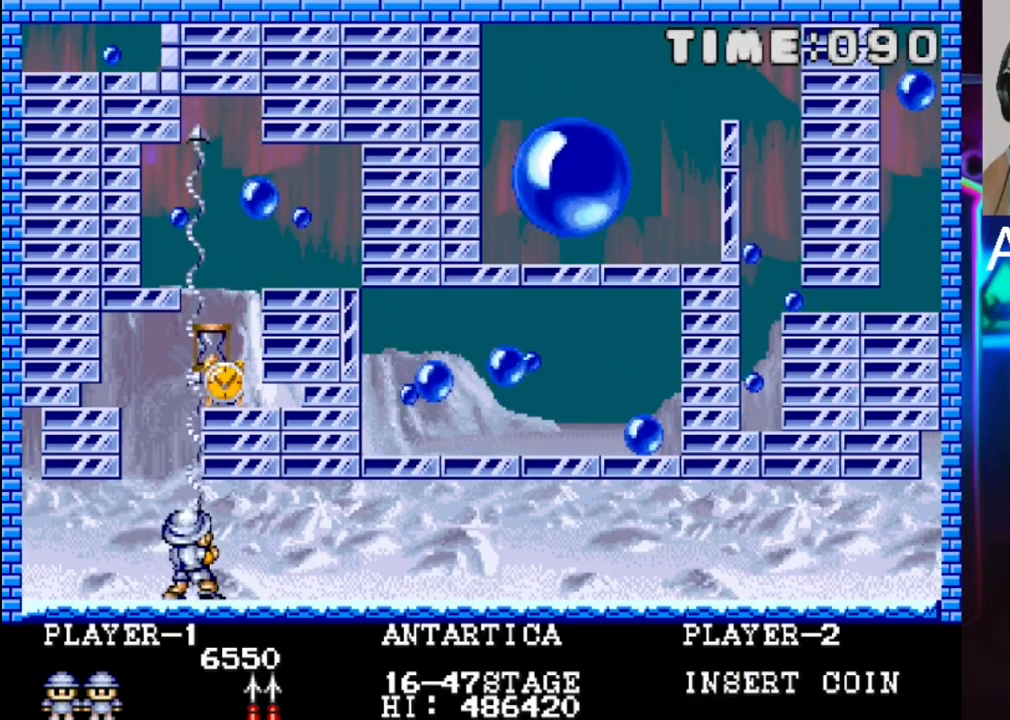
{"buttons": ["X"], "events": [[33, "X", "up"], [150, "X", "down"], [417, "X", "up"], [467, "X", "down"]]}
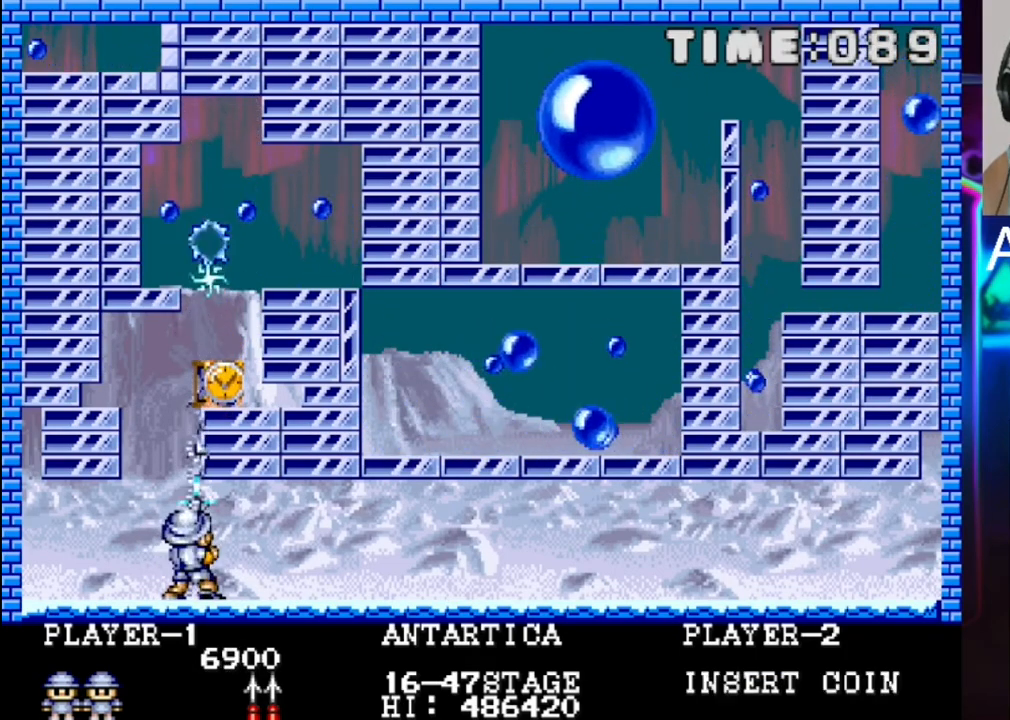
{"buttons": [], "events": [[250, "X", "up"], [317, "X", "down"], [450, "X", "up"]]}
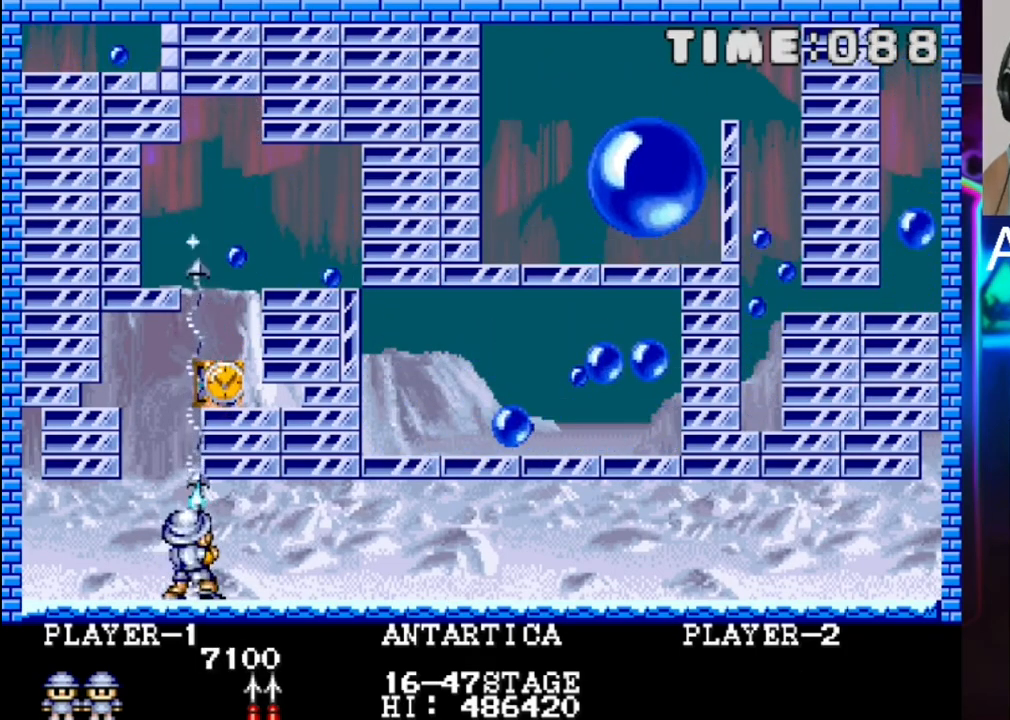
{"buttons": [], "events": [[17, "X", "down"], [283, "X", "up"], [350, "X", "down"], [483, "X", "up"]]}
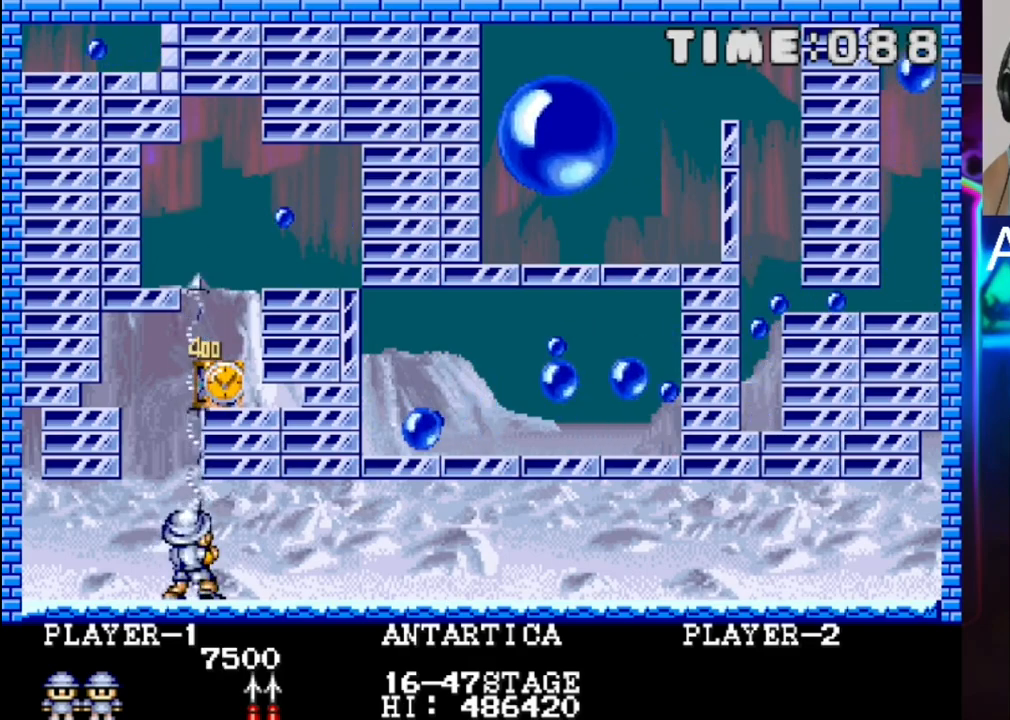
{"buttons": ["X"], "events": [[50, "X", "down"], [183, "X", "up"], [250, "X", "down"], [383, "X", "up"], [450, "X", "down"]]}
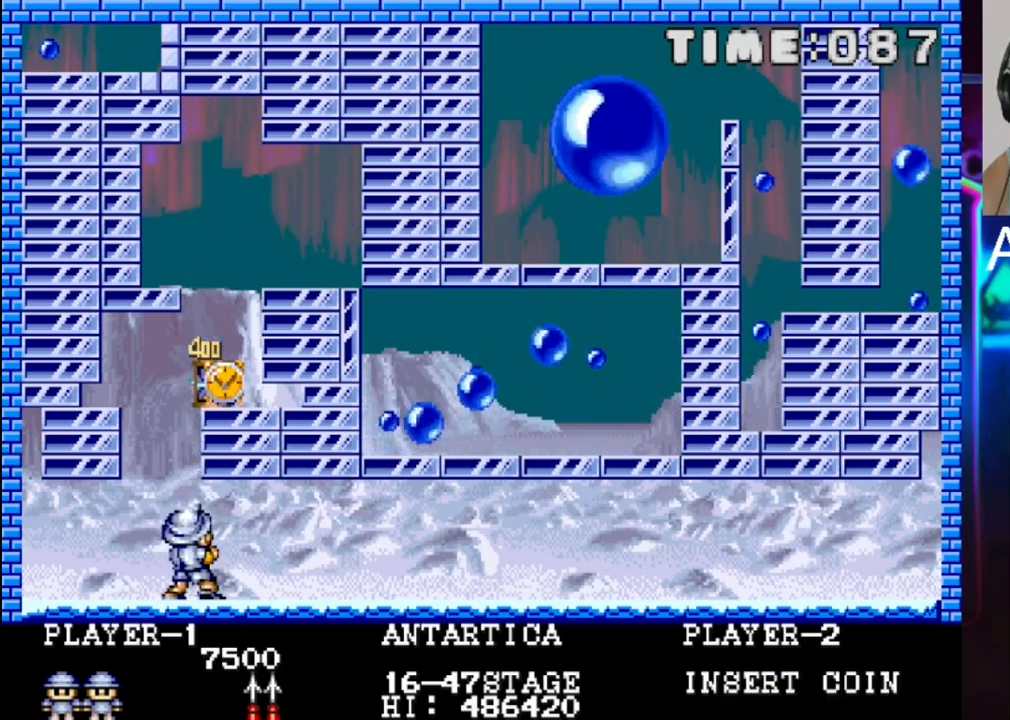
{"buttons": [], "events": [[83, "X", "up"], [167, "X", "down"], [300, "X", "up"]]}
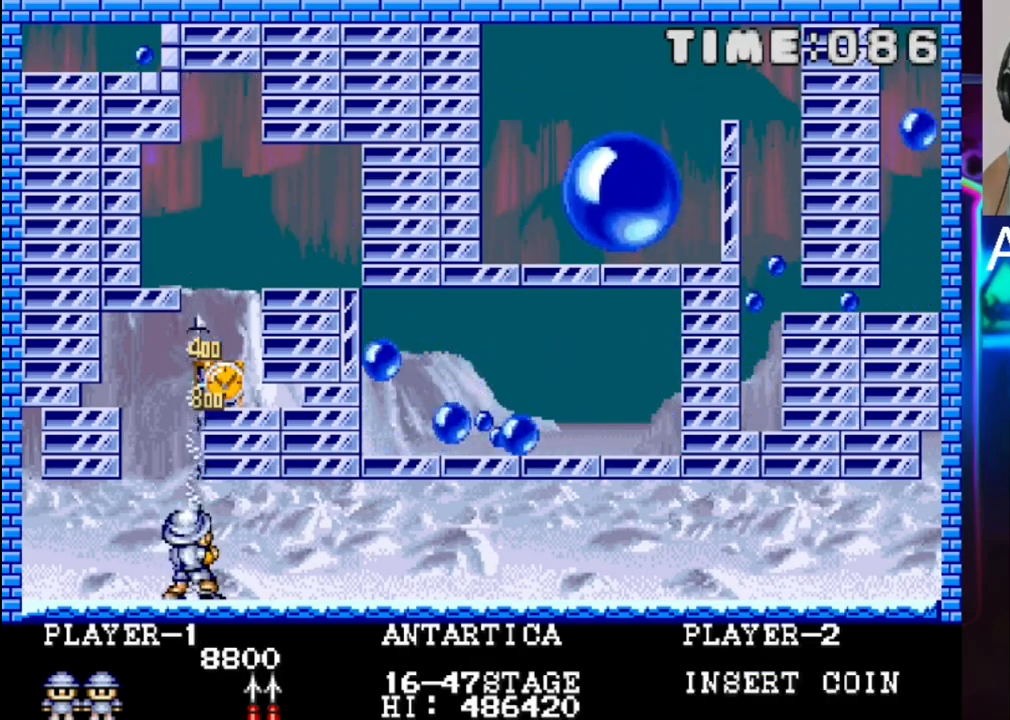
{"buttons": ["X"], "events": [[200, "DPAD_RIGHT", "down"], [333, "DPAD_RIGHT", "up"], [400, "X", "down"]]}
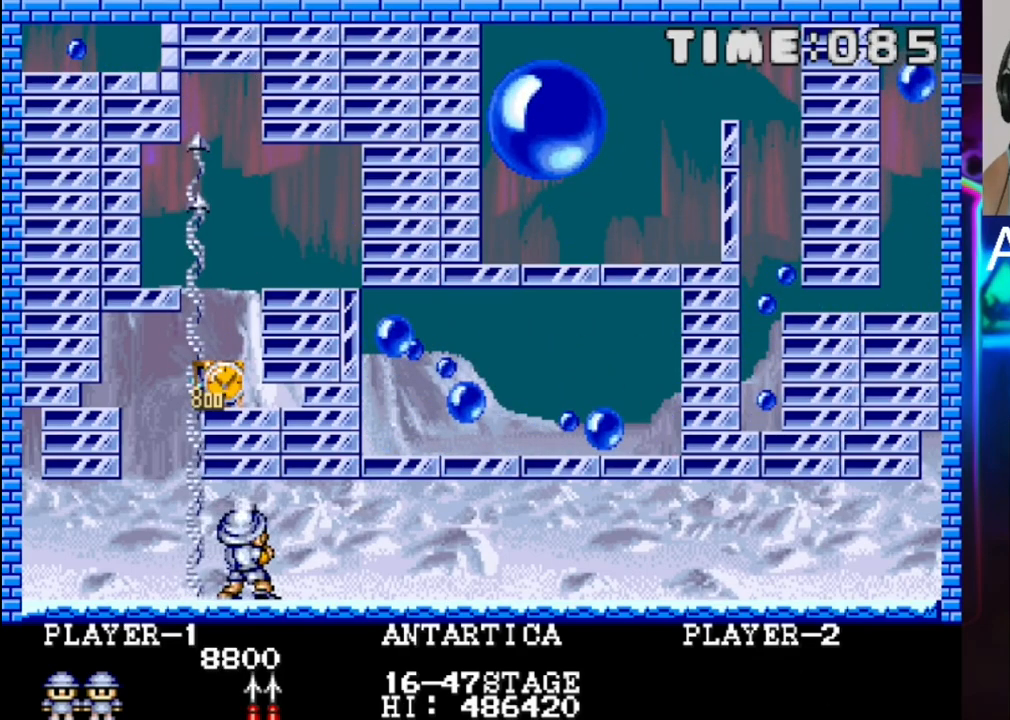
{"buttons": ["X"], "events": [[33, "X", "up"], [100, "X", "down"], [233, "DPAD_LEFT", "down"], [233, "X", "up"], [367, "DPAD_LEFT", "up"], [367, "X", "down"]]}
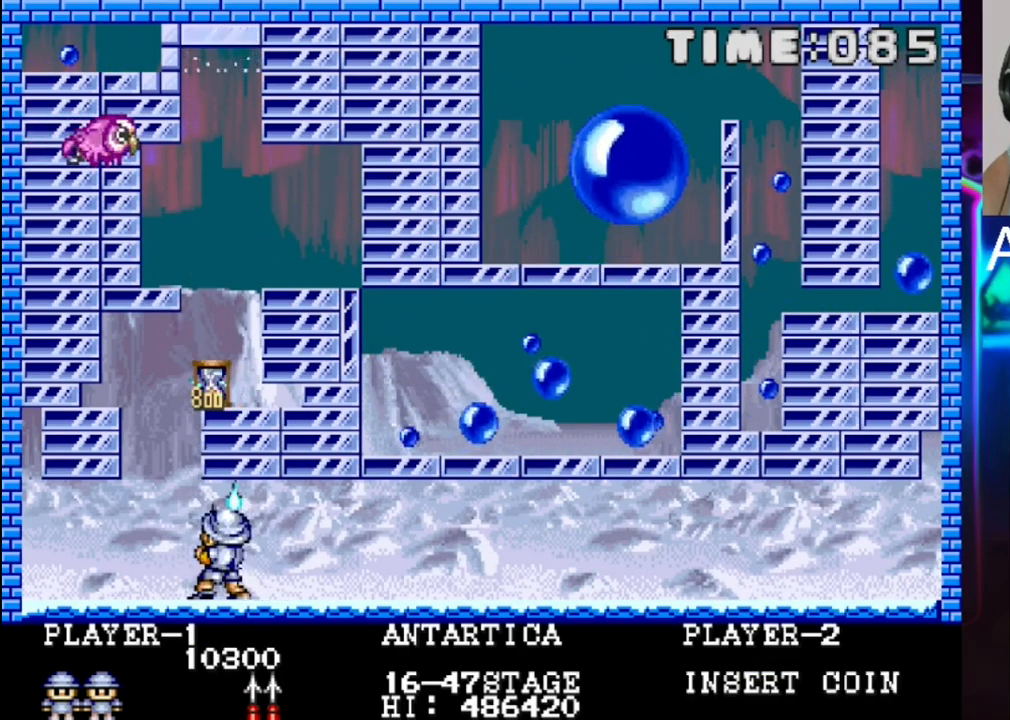
{"buttons": [], "events": [[483, "X", "up"]]}
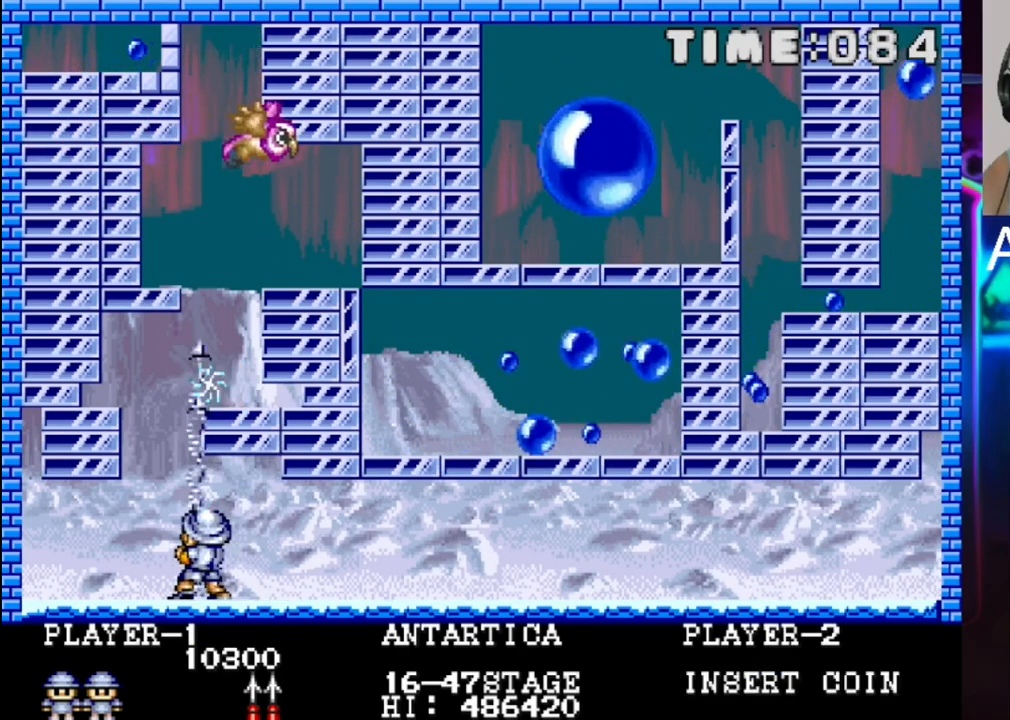
{"buttons": ["X", "DPAD_RIGHT"], "events": [[167, "DPAD_RIGHT", "down"], [233, "DPAD_RIGHT", "up"], [367, "X", "down"], [433, "X", "up"], [500, "DPAD_RIGHT", "down"], [500, "X", "down"]]}
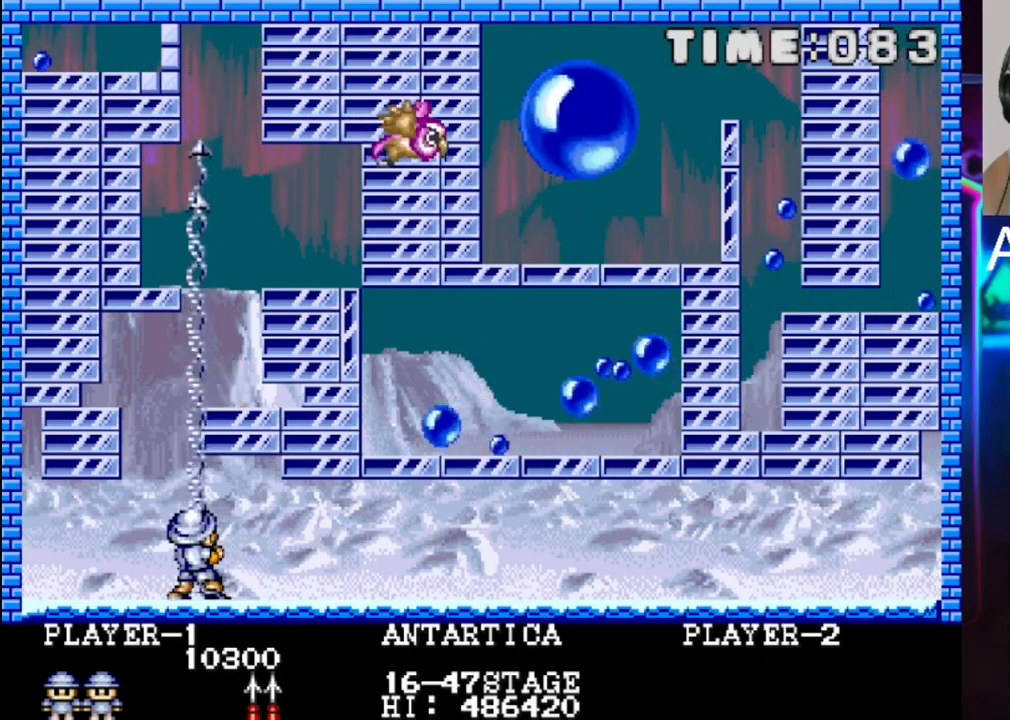
{"buttons": ["DPAD_LEFT"], "events": [[67, "DPAD_RIGHT", "up"], [133, "X", "up"], [200, "X", "down"], [283, "X", "up"], [350, "X", "down"], [483, "DPAD_LEFT", "down"], [483, "X", "up"]]}
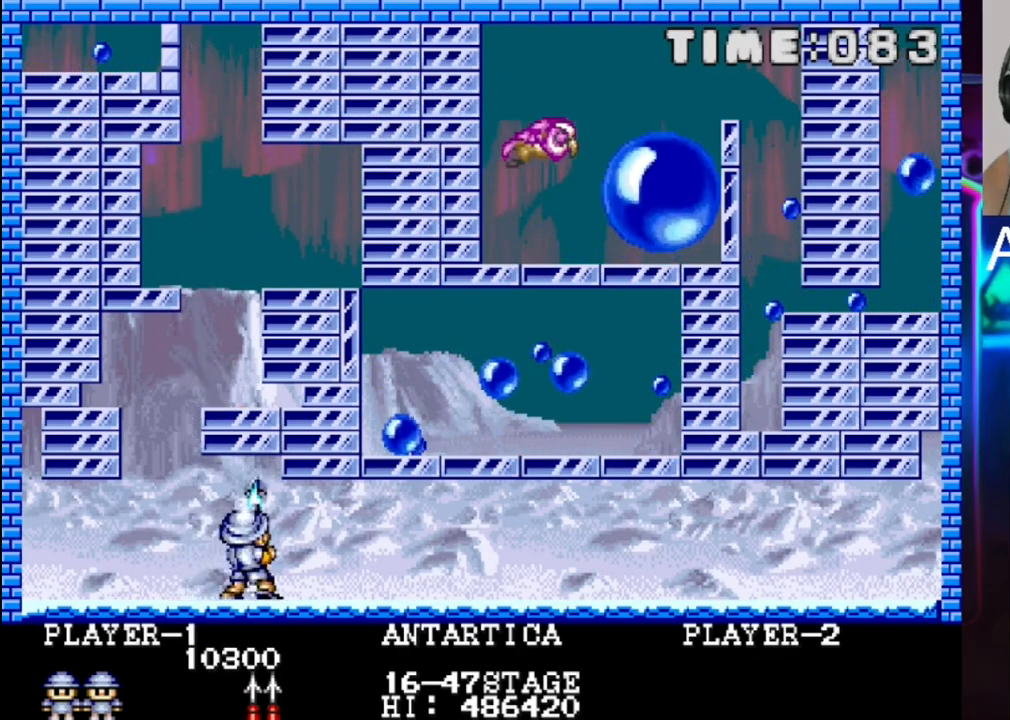
{"buttons": [], "events": [[50, "DPAD_LEFT", "up"], [50, "X", "down"], [117, "X", "up"], [183, "X", "down"], [450, "X", "up"]]}
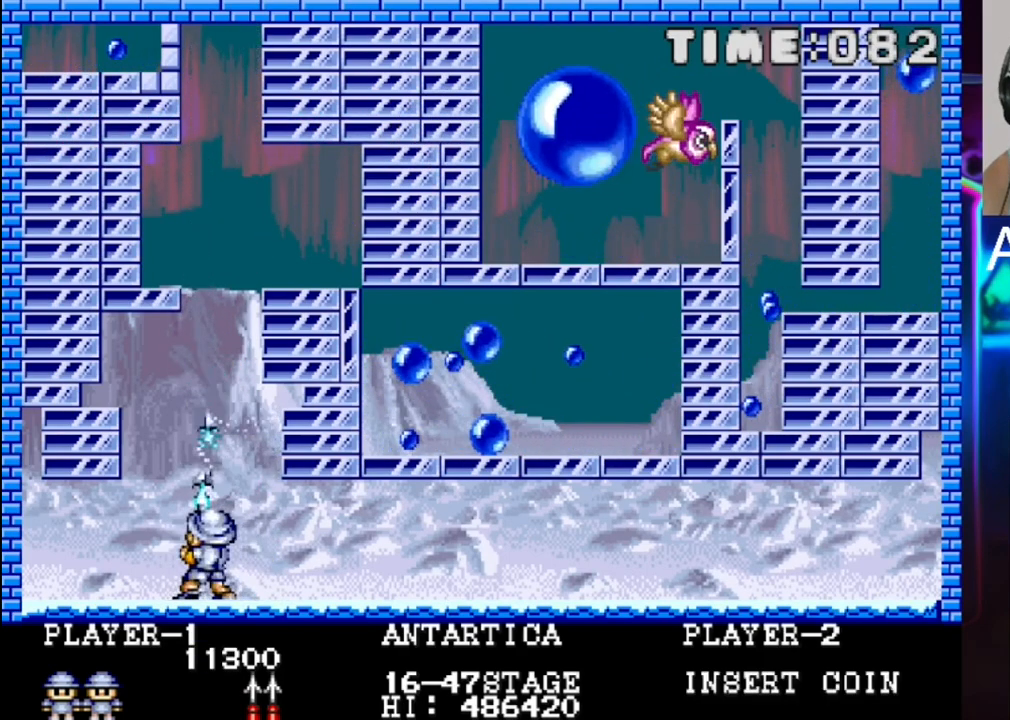
{"buttons": ["DPAD_RIGHT"], "events": [[417, "DPAD_RIGHT", "down"]]}